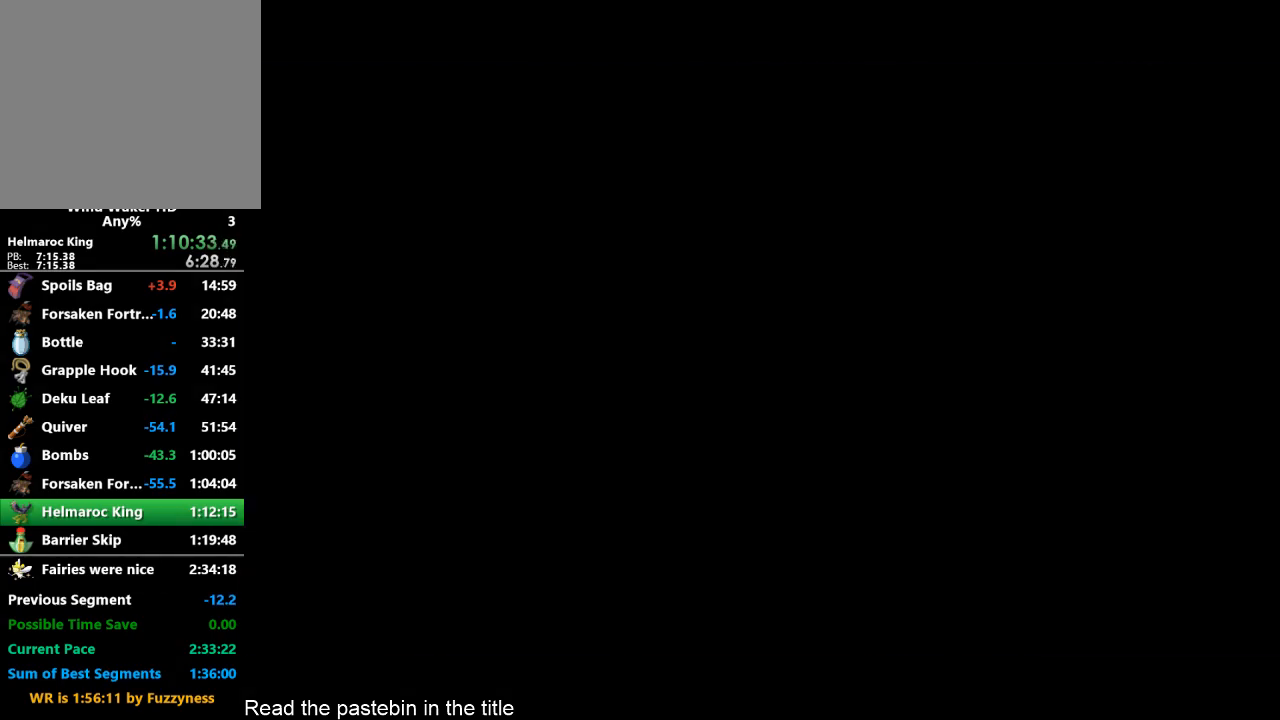
Gameplay with a controller (Nintendo layout); each line is a JSON object with the inputs held at the frame after it. "button_events" lists button changes between this image and that frame as [ms after this image, input, new state], when the widget could be followed in between (sticks are given only as held states). Not read: L3 R3.
{"buttons": [], "left_stick": "center", "right_stick": "center", "button_events": [[300, "A", "down"], [467, "A", "up"]]}
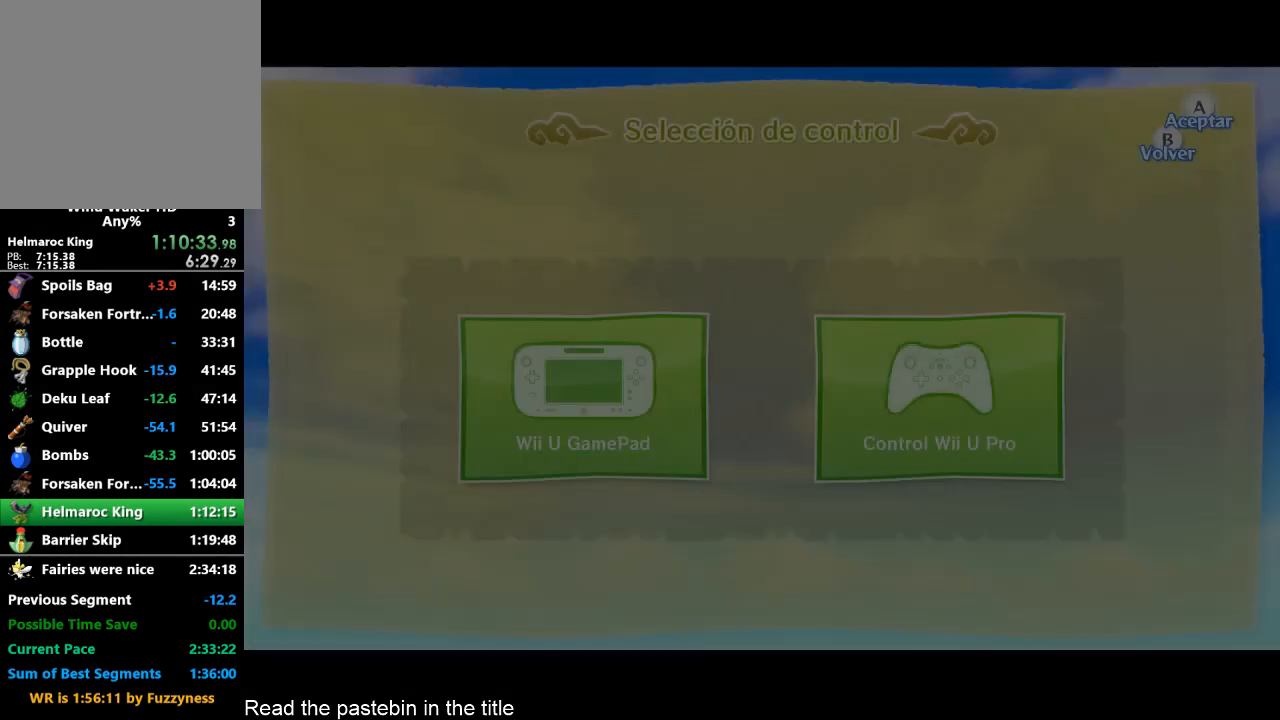
{"buttons": [], "left_stick": "center", "right_stick": "center", "button_events": [[67, "A", "down"], [133, "A", "up"], [200, "A", "down"], [300, "A", "up"]]}
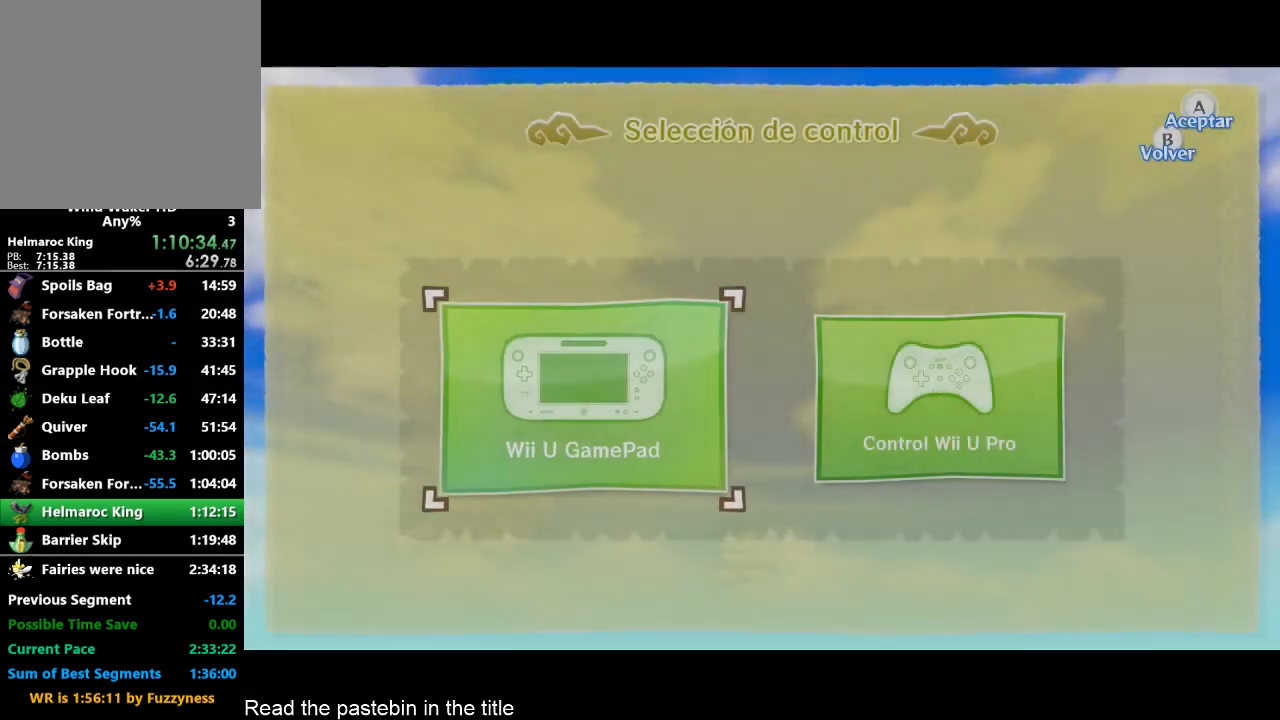
{"buttons": ["A"], "left_stick": "center", "right_stick": "center", "button_events": [[33, "A", "down"], [100, "A", "up"], [233, "A", "down"], [300, "A", "up"], [467, "A", "down"]]}
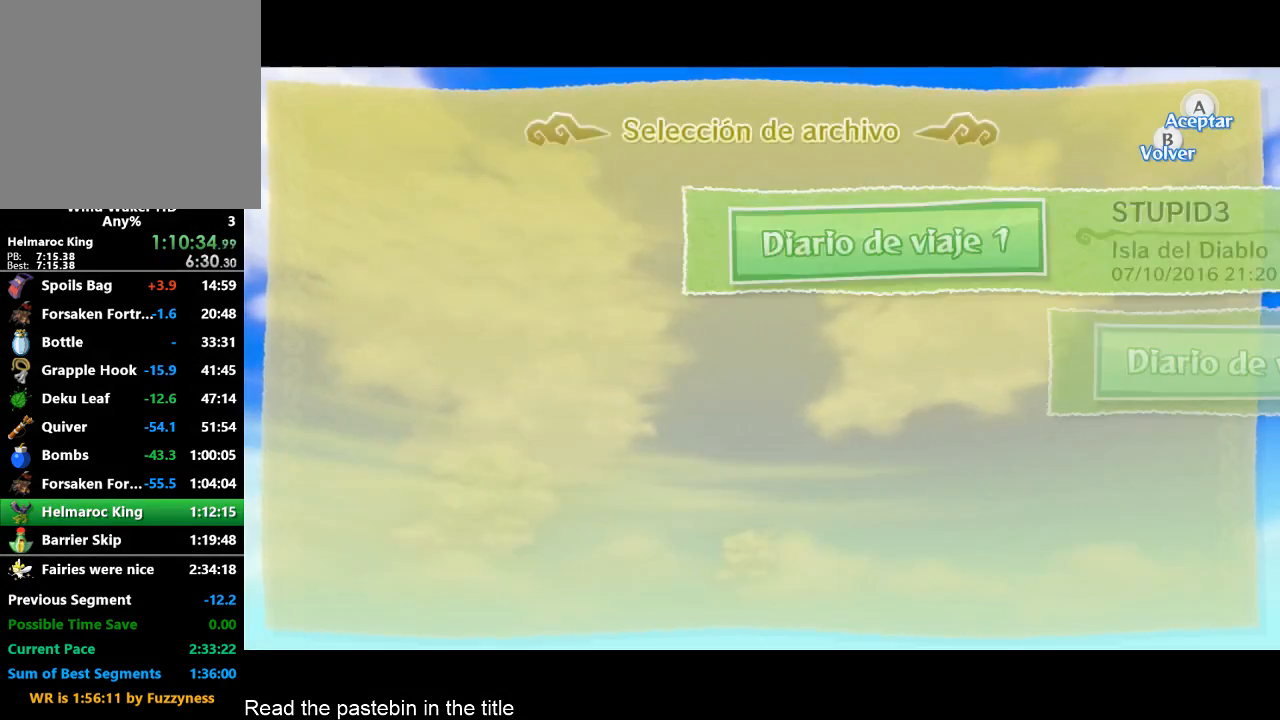
{"buttons": [], "left_stick": "center", "right_stick": "center", "button_events": [[200, "A", "up"], [433, "A", "down"], [500, "A", "up"]]}
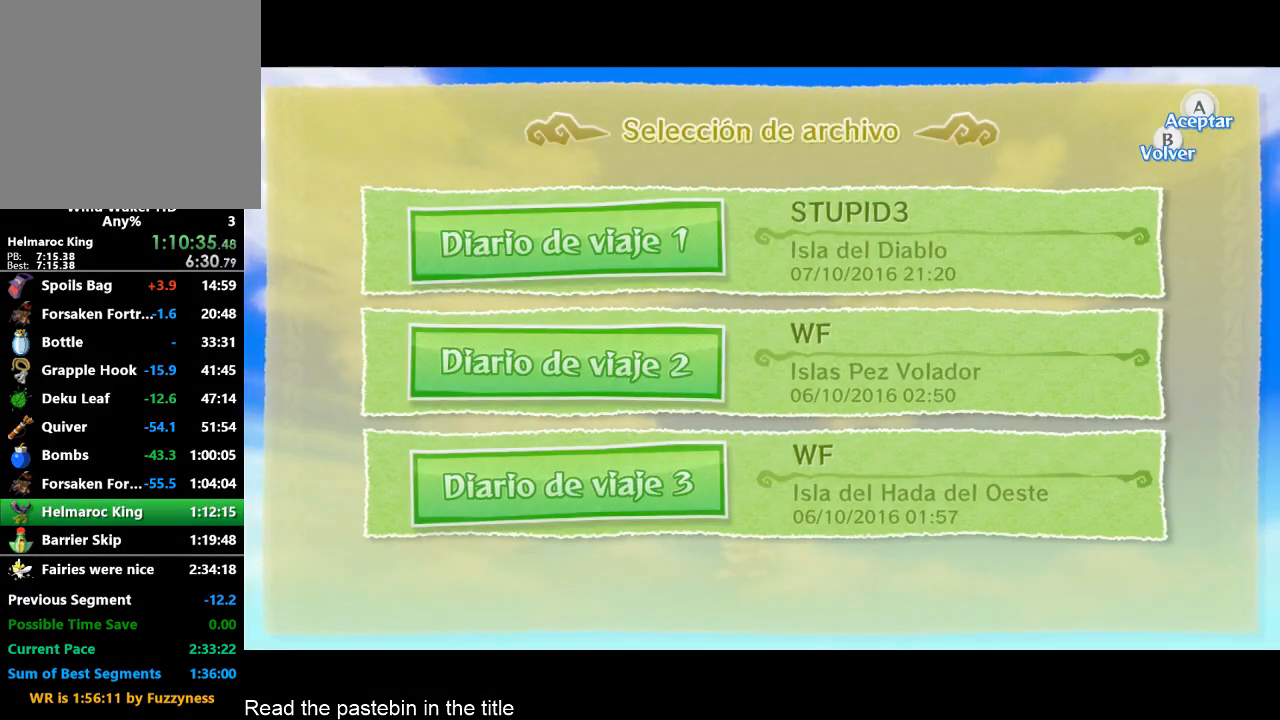
{"buttons": [], "left_stick": "center", "right_stick": "center", "button_events": [[100, "A", "down"], [167, "A", "up"], [233, "A", "down"], [300, "A", "up"], [400, "A", "down"], [467, "A", "up"]]}
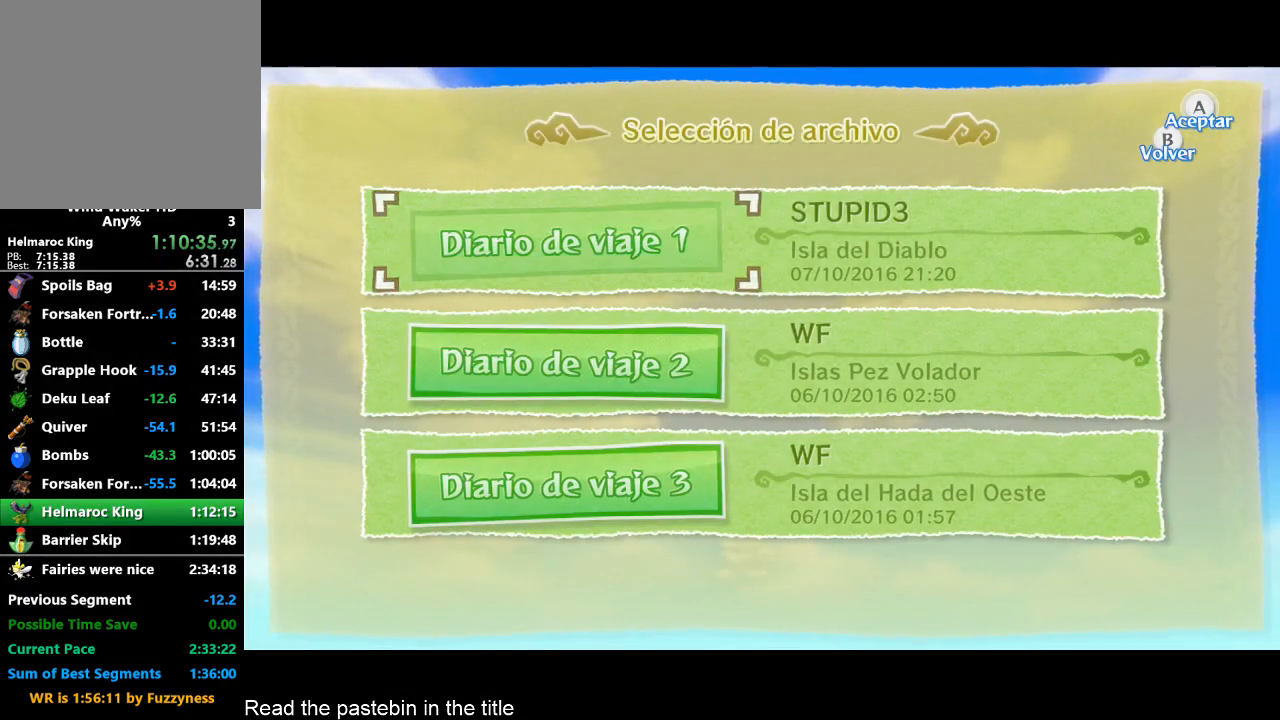
{"buttons": [], "left_stick": "center", "right_stick": "center", "button_events": [[33, "A", "down"], [133, "A", "up"], [200, "A", "down"], [300, "A", "up"], [367, "A", "down"], [467, "A", "up"]]}
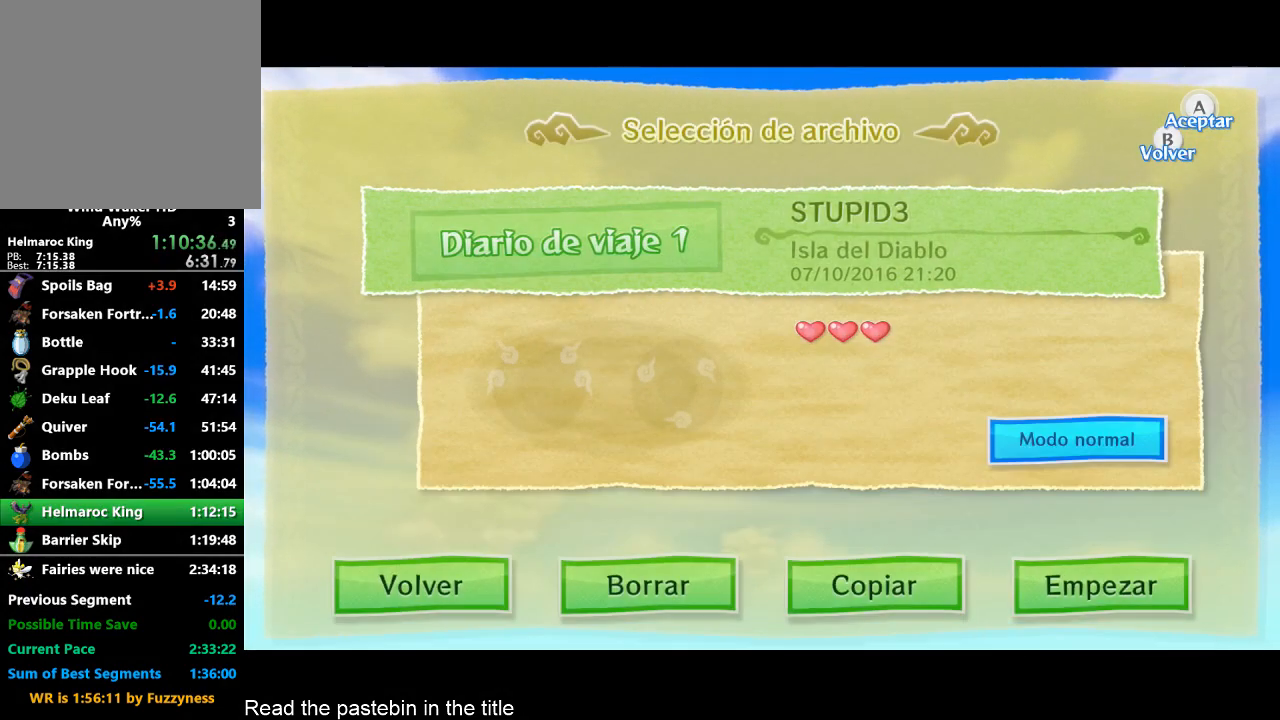
{"buttons": ["A"], "left_stick": "center", "right_stick": "center", "button_events": [[33, "A", "down"], [100, "A", "up"], [167, "A", "down"], [233, "A", "up"], [333, "A", "down"], [400, "A", "up"], [500, "A", "down"]]}
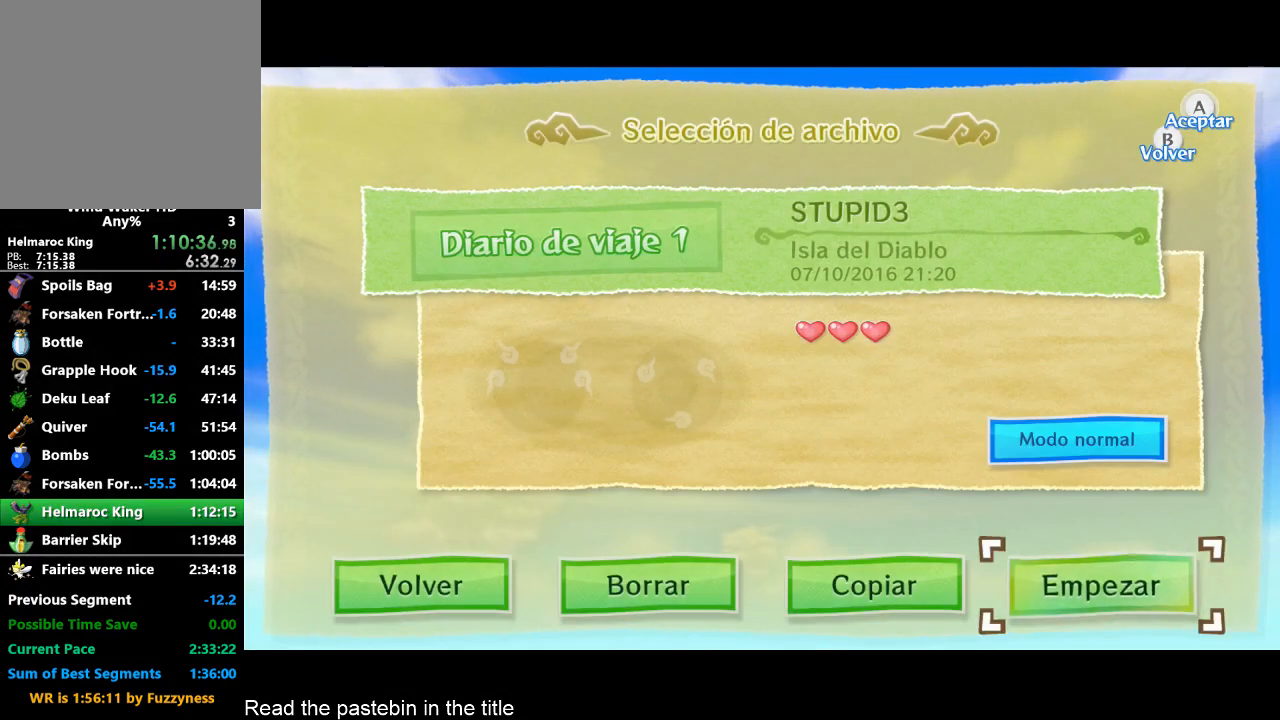
{"buttons": [], "left_stick": "center", "right_stick": "center", "button_events": [[167, "A", "up"], [233, "A", "down"], [333, "A", "up"]]}
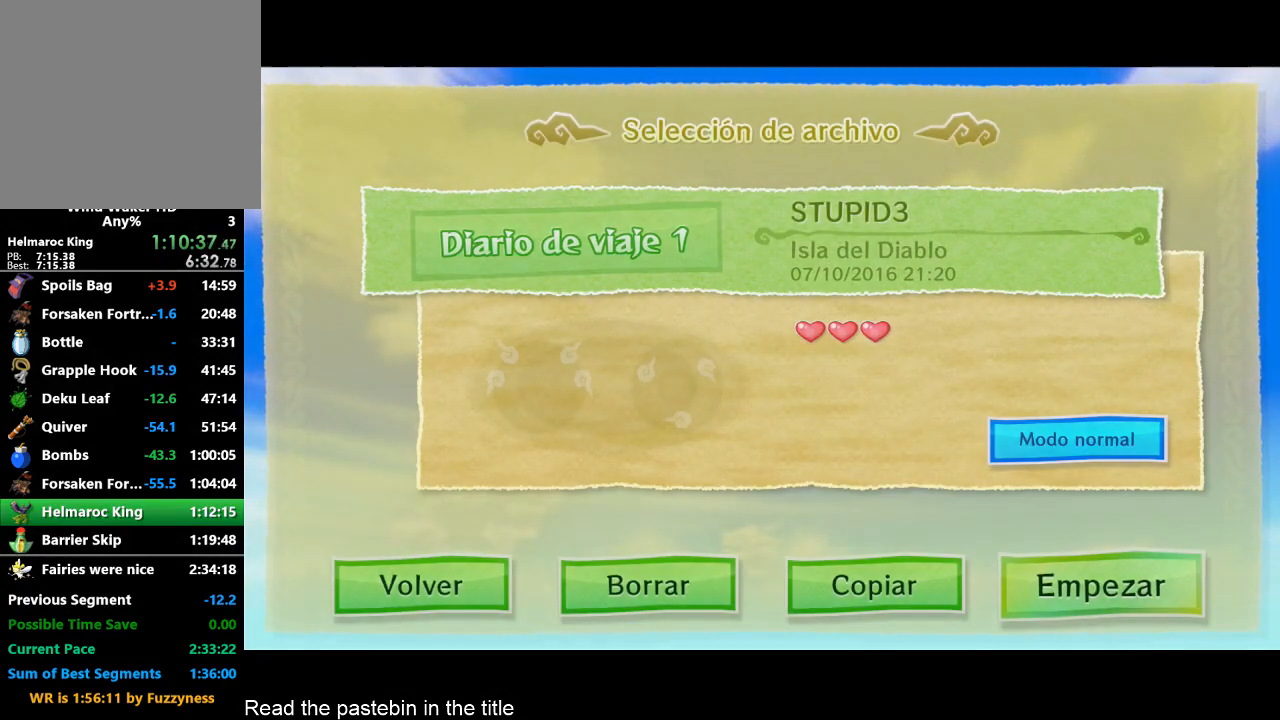
{"buttons": [], "left_stick": "center", "right_stick": "center", "button_events": []}
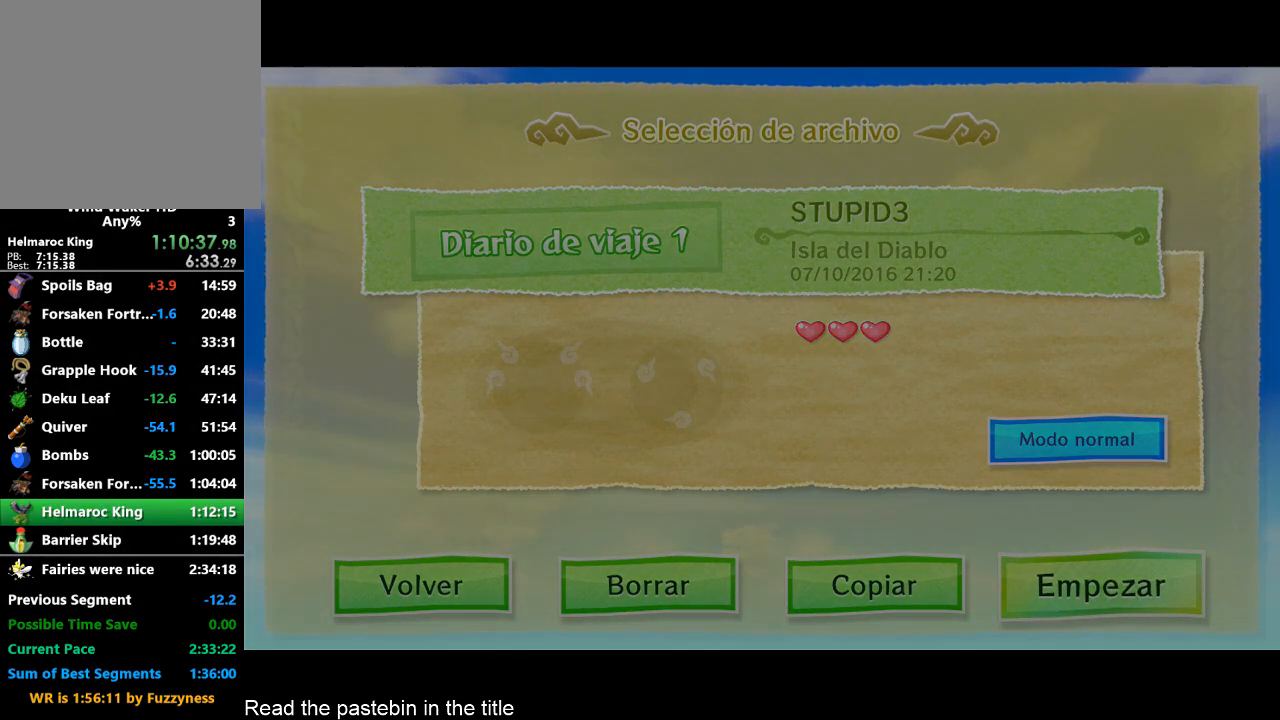
{"buttons": [], "left_stick": "center", "right_stick": "center", "button_events": []}
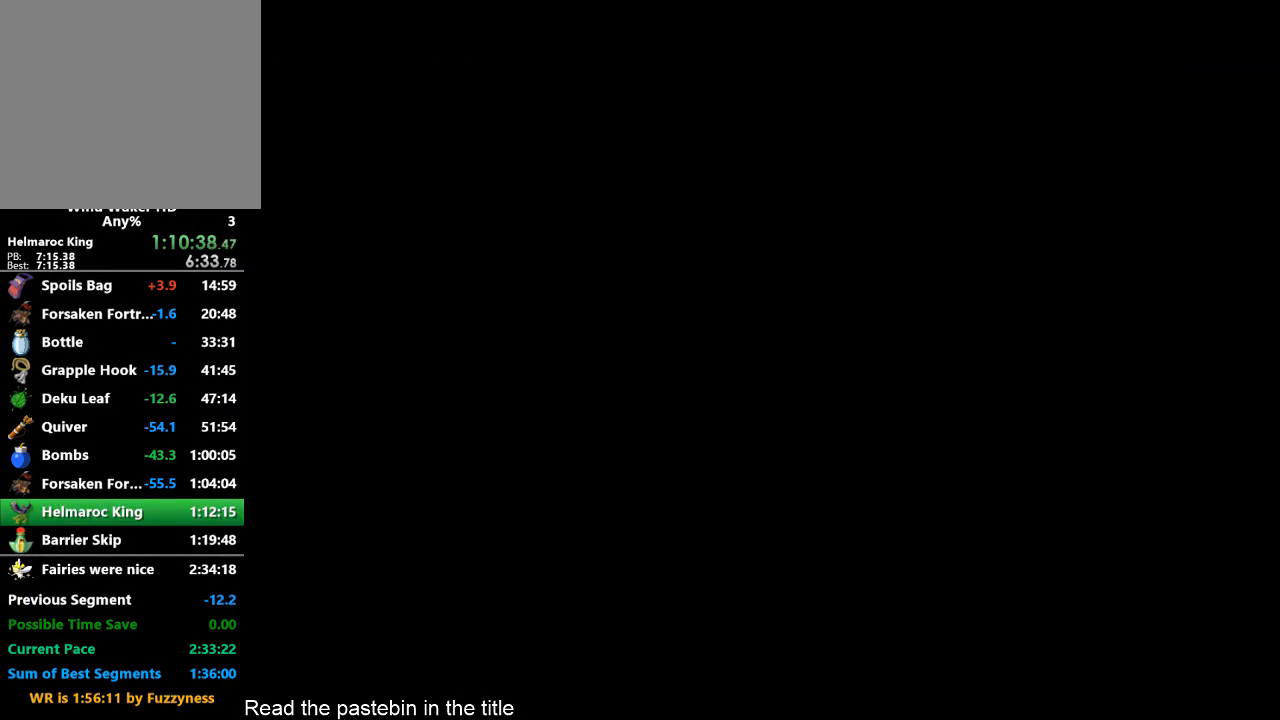
{"buttons": [], "left_stick": "center", "right_stick": "center", "button_events": []}
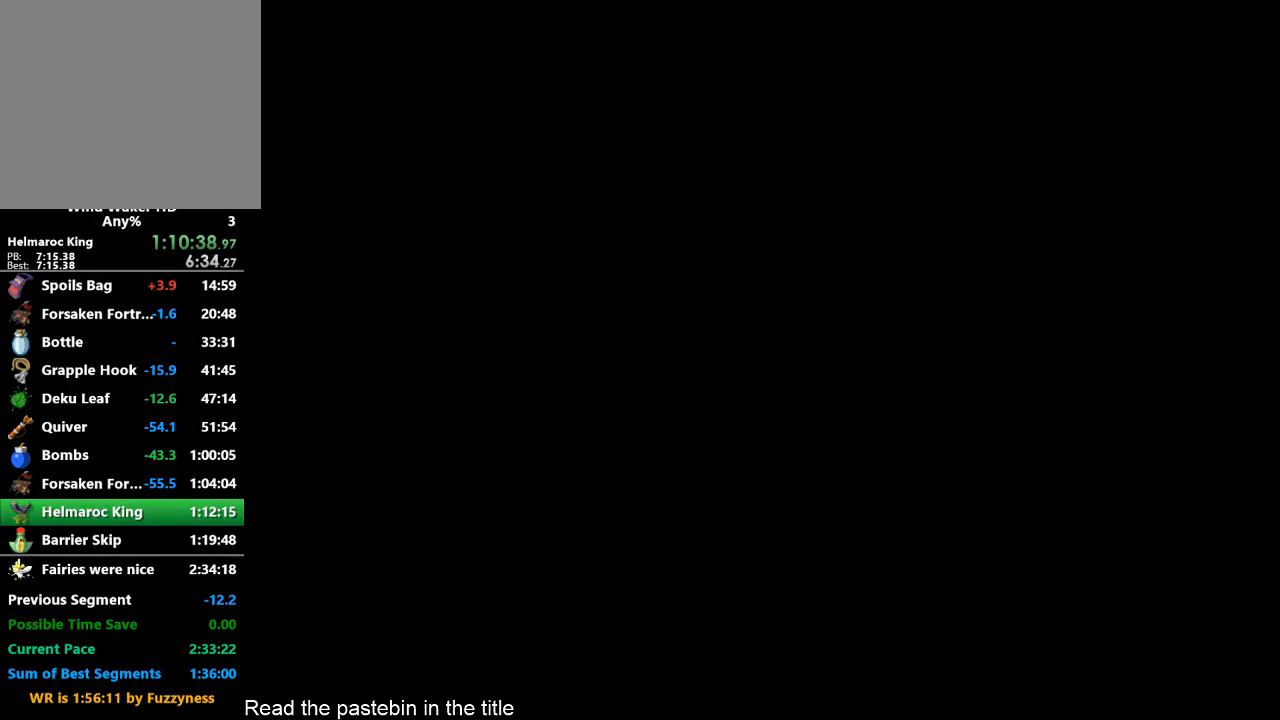
{"buttons": [], "left_stick": "center", "right_stick": "center", "button_events": []}
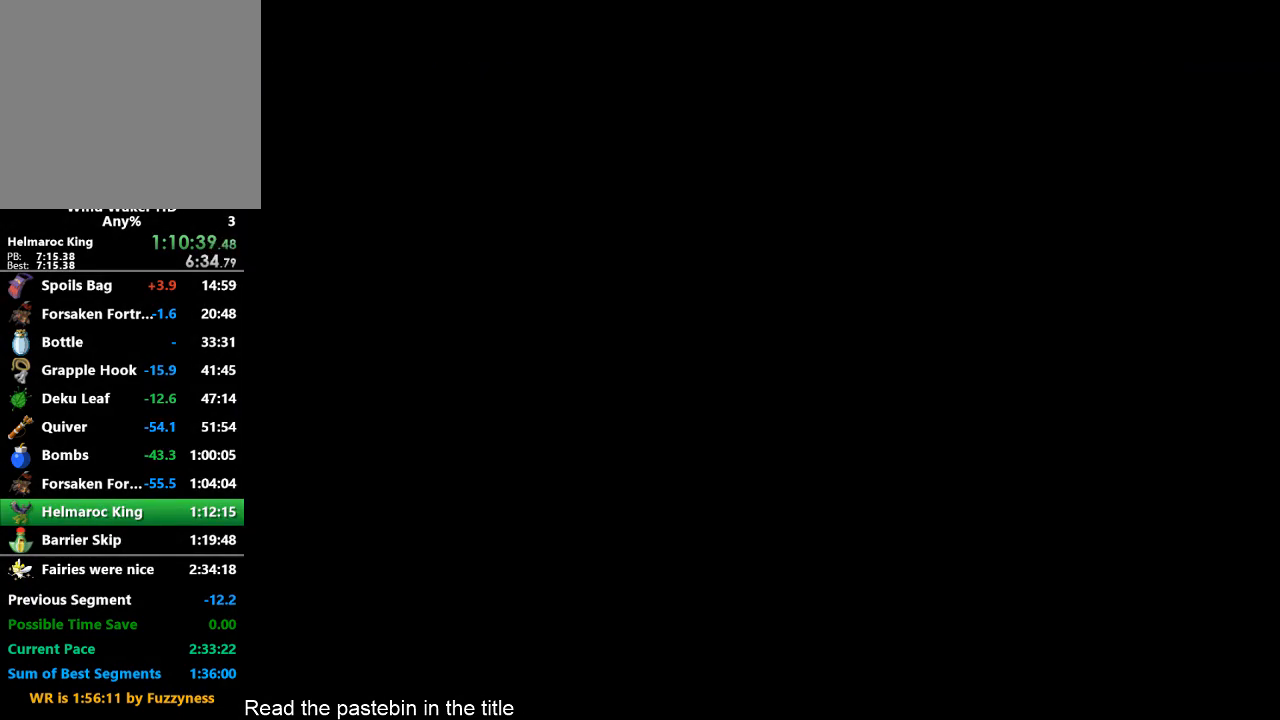
{"buttons": [], "left_stick": "center", "right_stick": "center", "button_events": []}
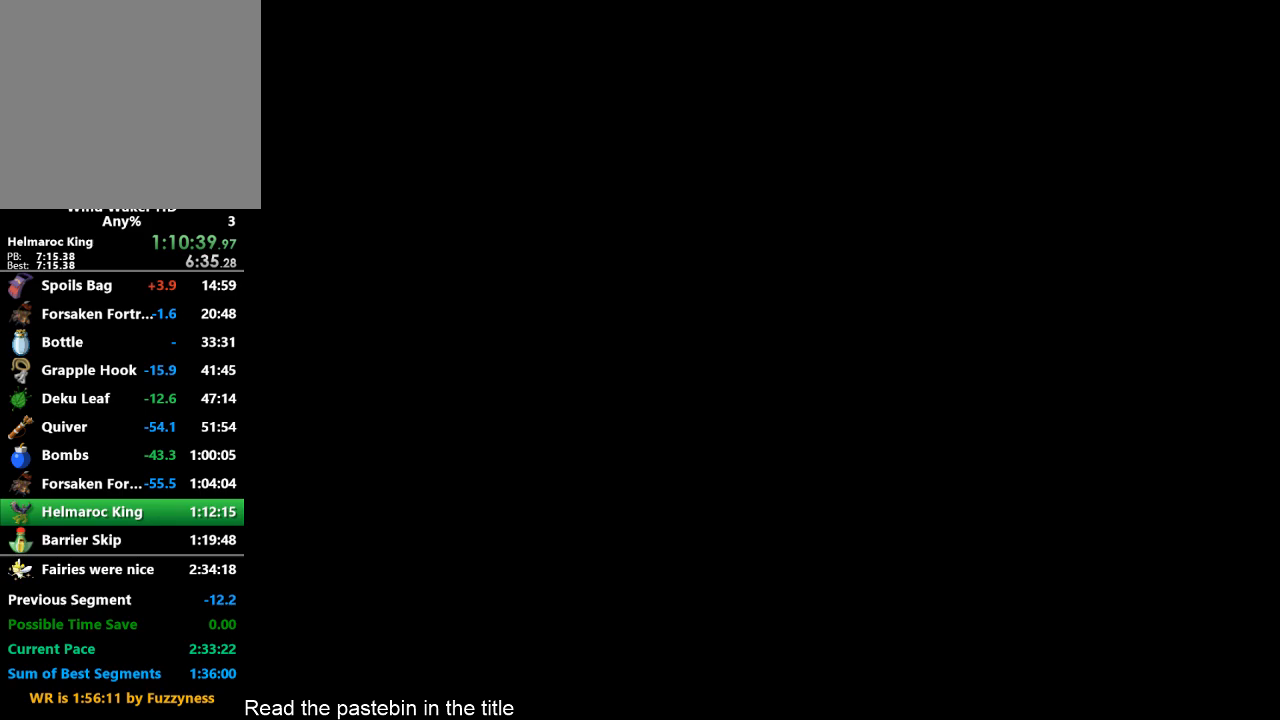
{"buttons": [], "left_stick": "center", "right_stick": "left", "button_events": []}
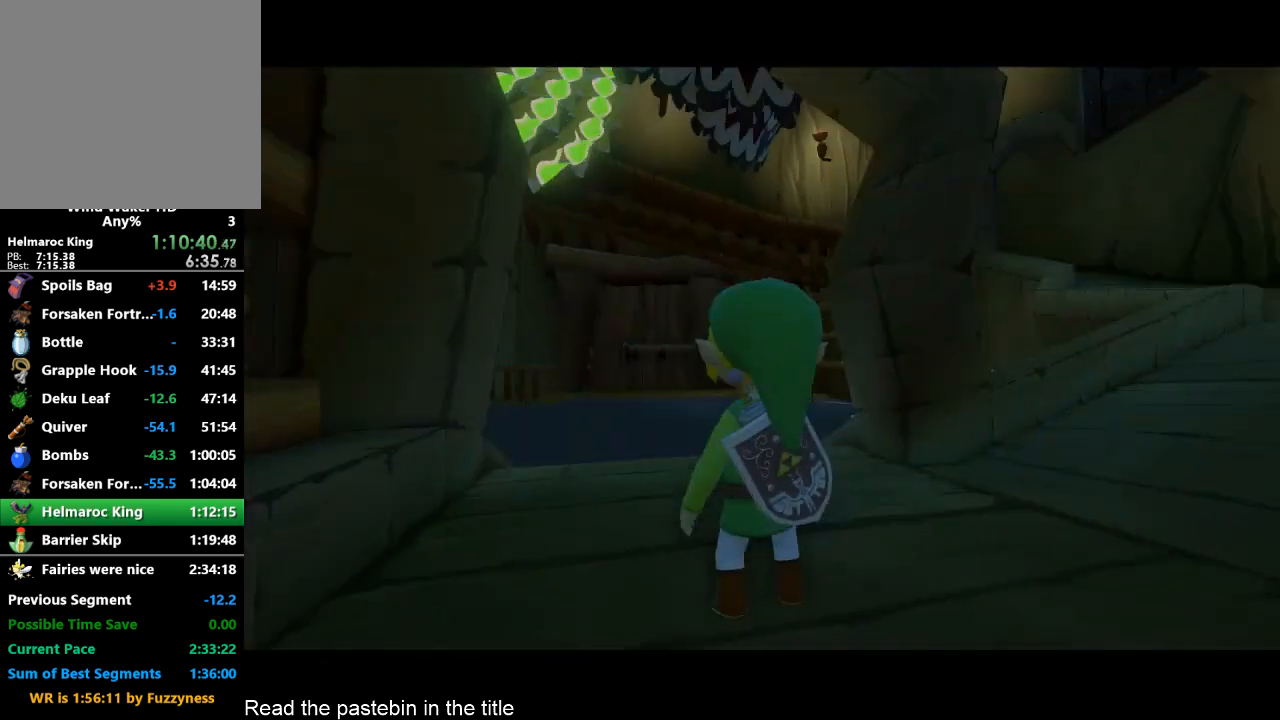
{"buttons": [], "left_stick": "up-right", "right_stick": "center", "button_events": []}
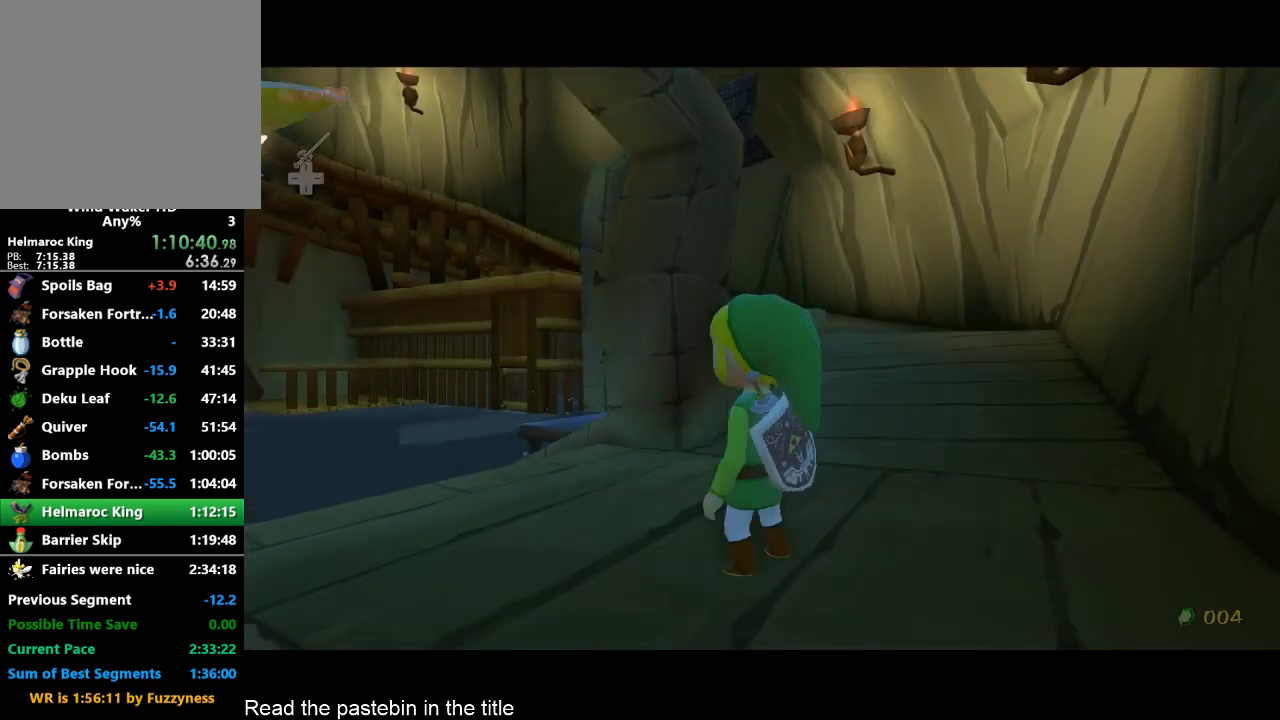
{"buttons": [], "left_stick": "up", "right_stick": "center", "button_events": [[100, "X", "down"], [233, "X", "up"]]}
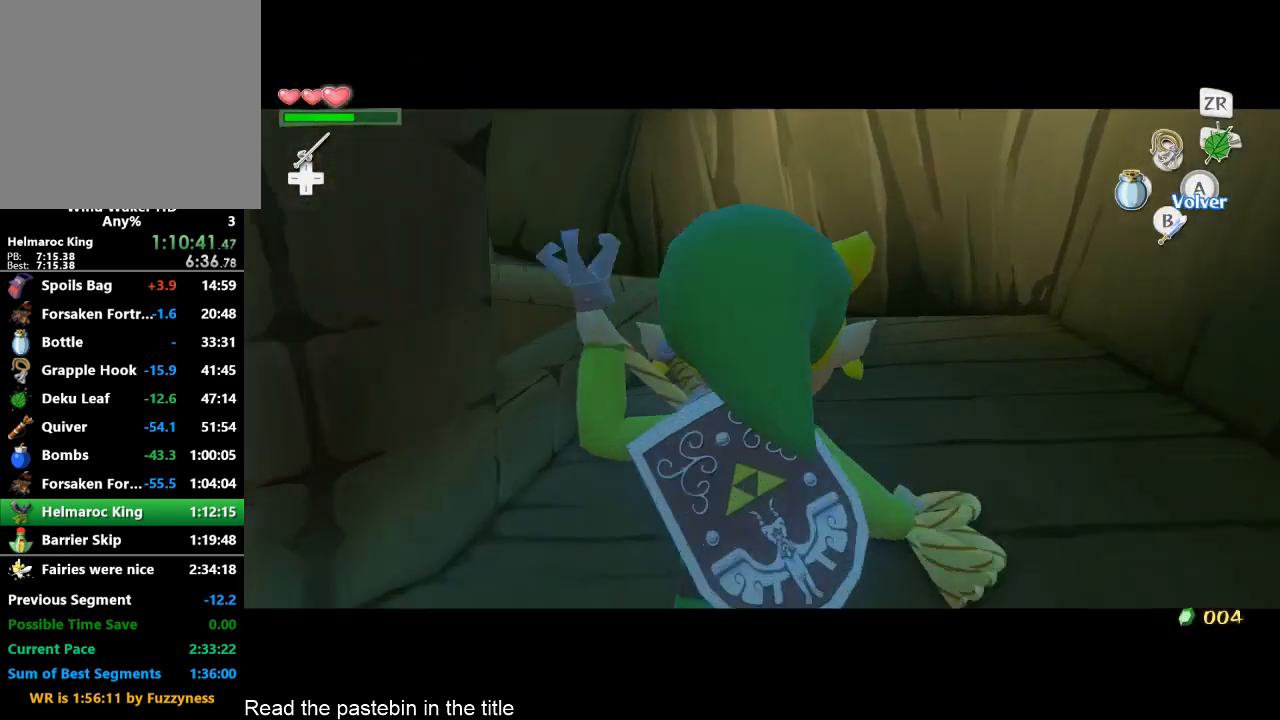
{"buttons": [], "left_stick": "center", "right_stick": "center", "button_events": [[200, "START", "down"], [333, "START", "up"]]}
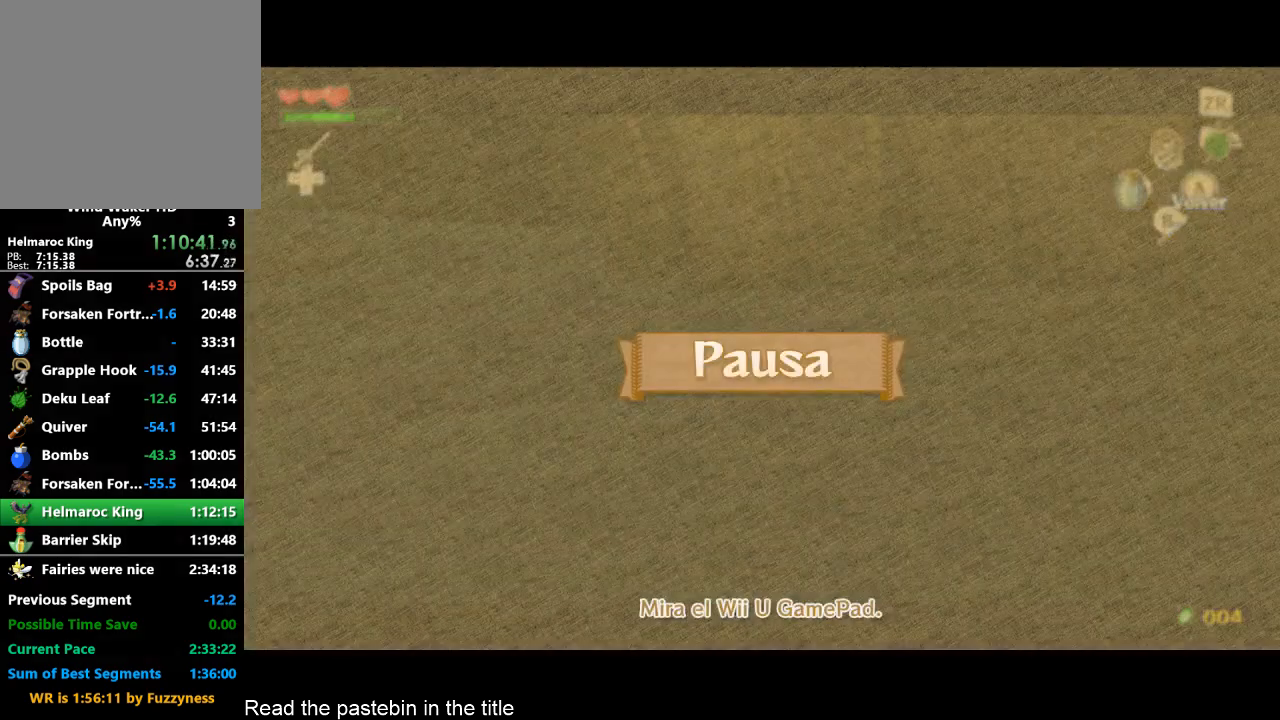
{"buttons": [], "left_stick": "center", "right_stick": "center", "button_events": [[167, "TOUCHPAD", "down"], [400, "TOUCHPAD", "up"]]}
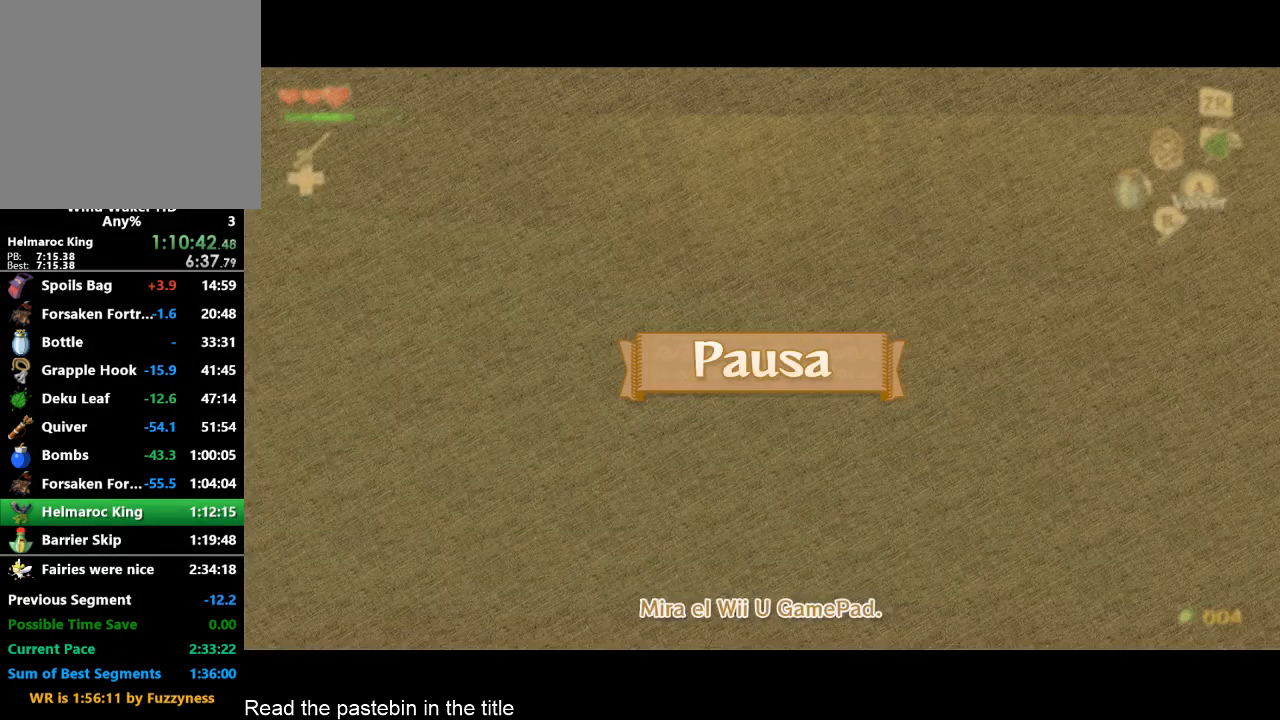
{"buttons": [], "left_stick": "center", "right_stick": "center", "button_events": []}
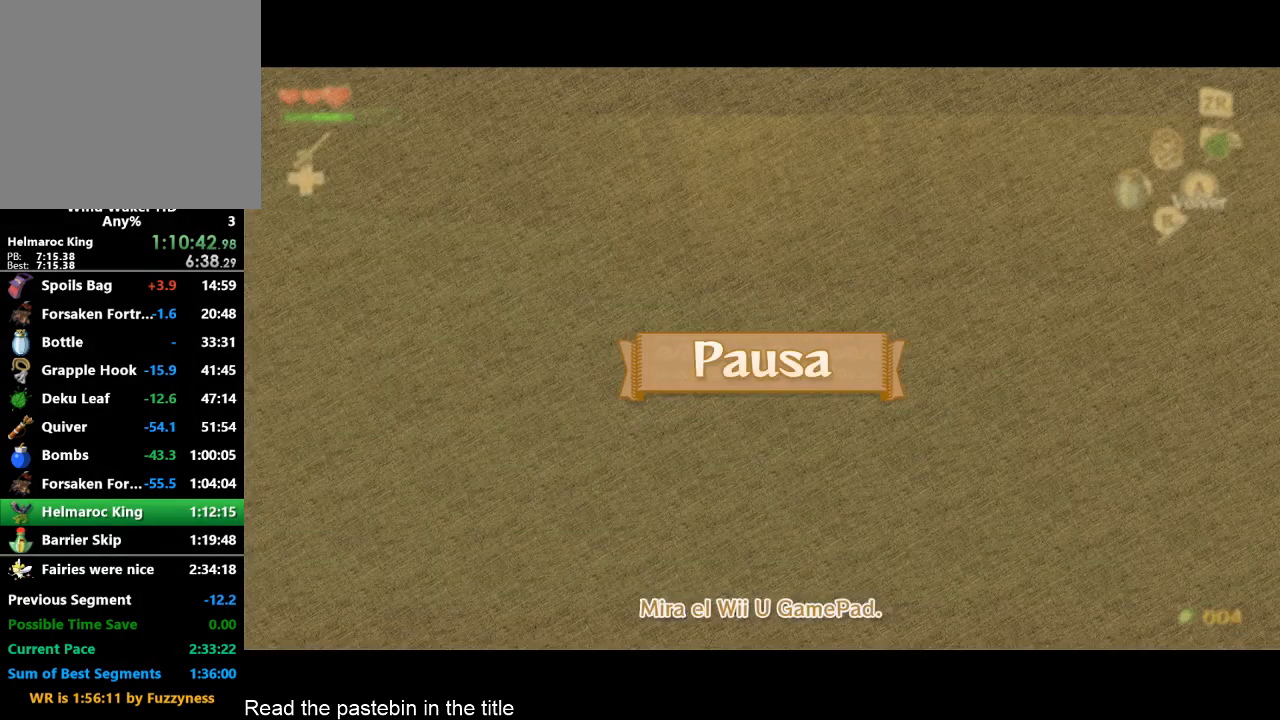
{"buttons": [], "left_stick": "center", "right_stick": "center", "button_events": []}
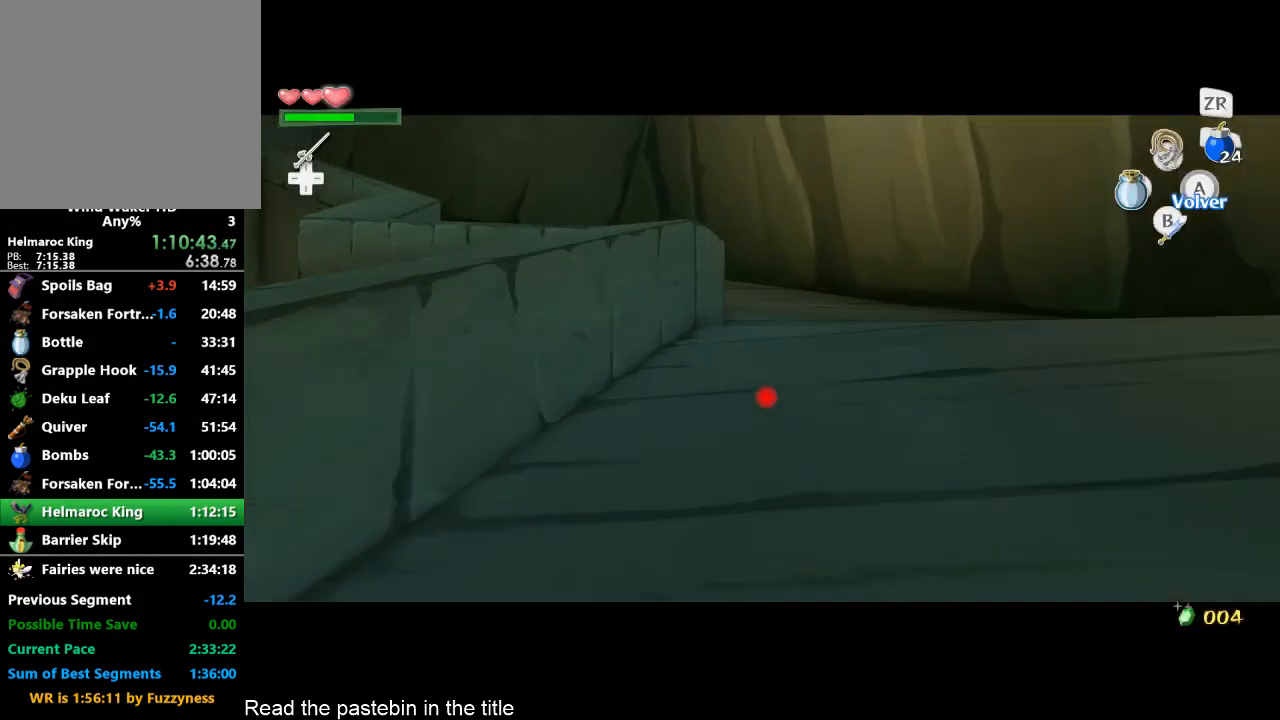
{"buttons": [], "left_stick": "center", "right_stick": "center", "button_events": []}
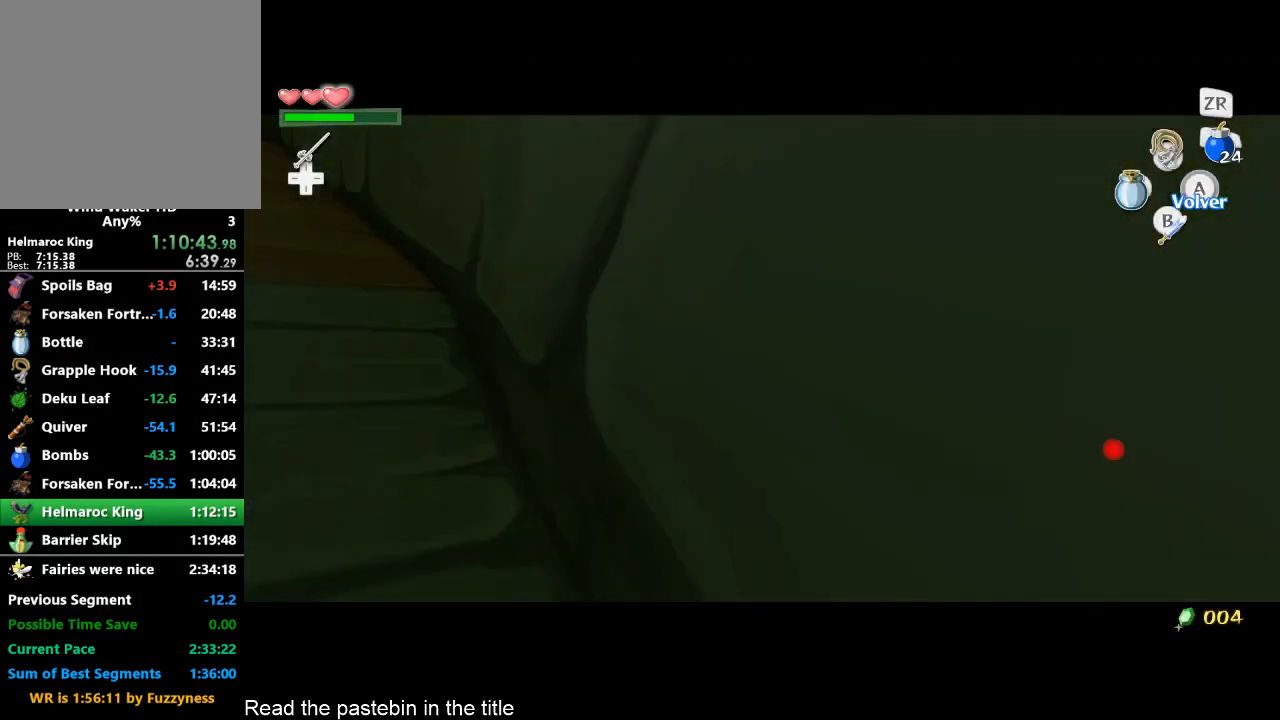
{"buttons": [], "left_stick": "down-right", "right_stick": "center", "button_events": [[367, "R1", "down"], [467, "R1", "up"]]}
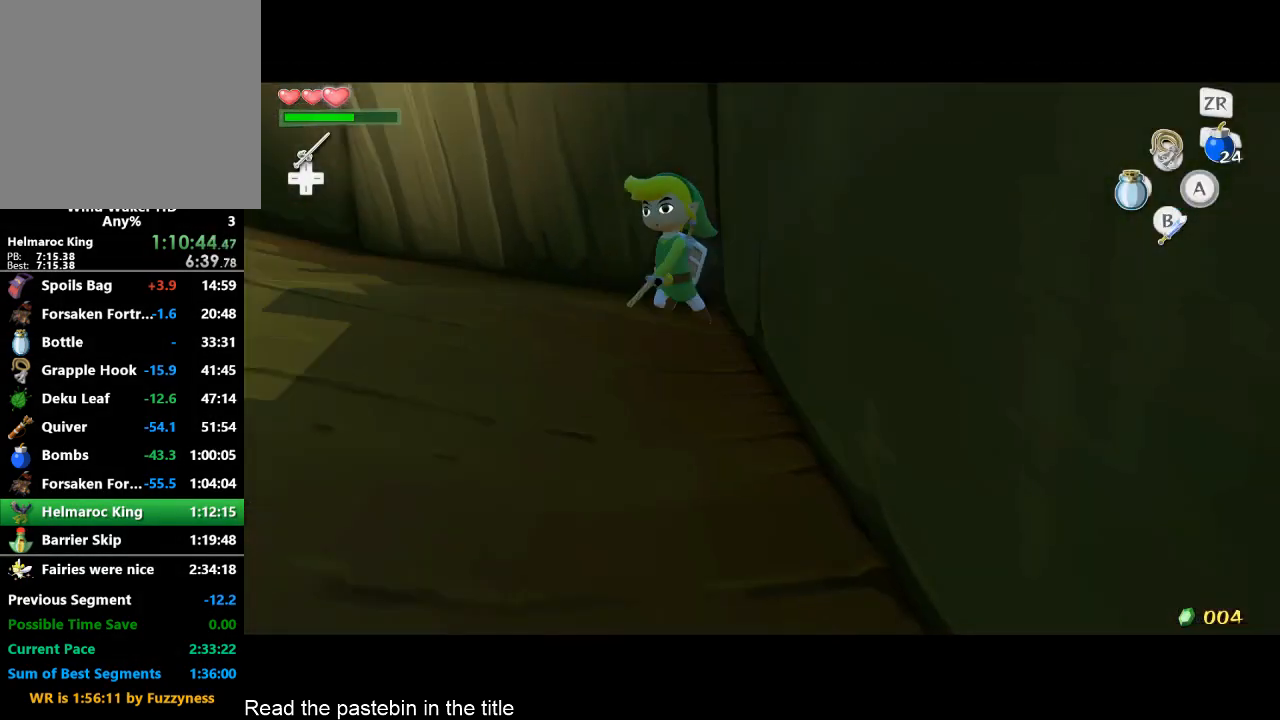
{"buttons": [], "left_stick": "down-right", "right_stick": "down-right", "button_events": [[100, "B", "down"], [167, "B", "up"]]}
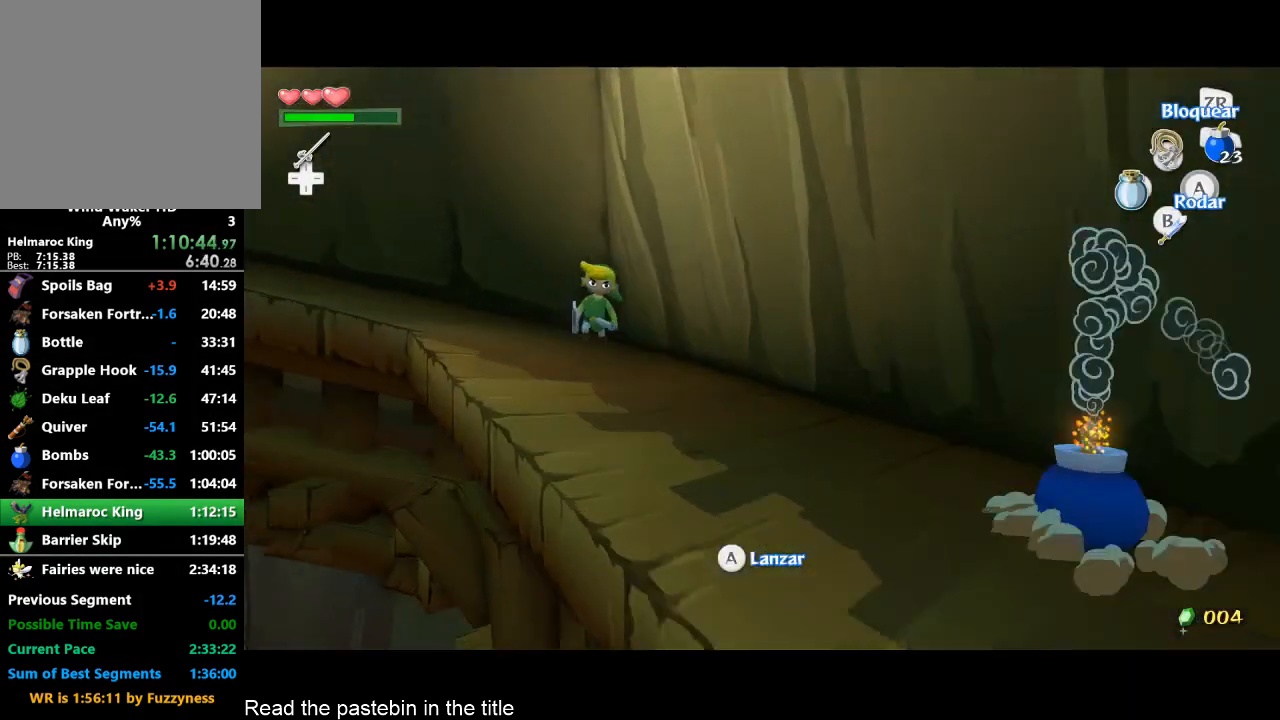
{"buttons": [], "left_stick": "down-right", "right_stick": "down-right", "button_events": []}
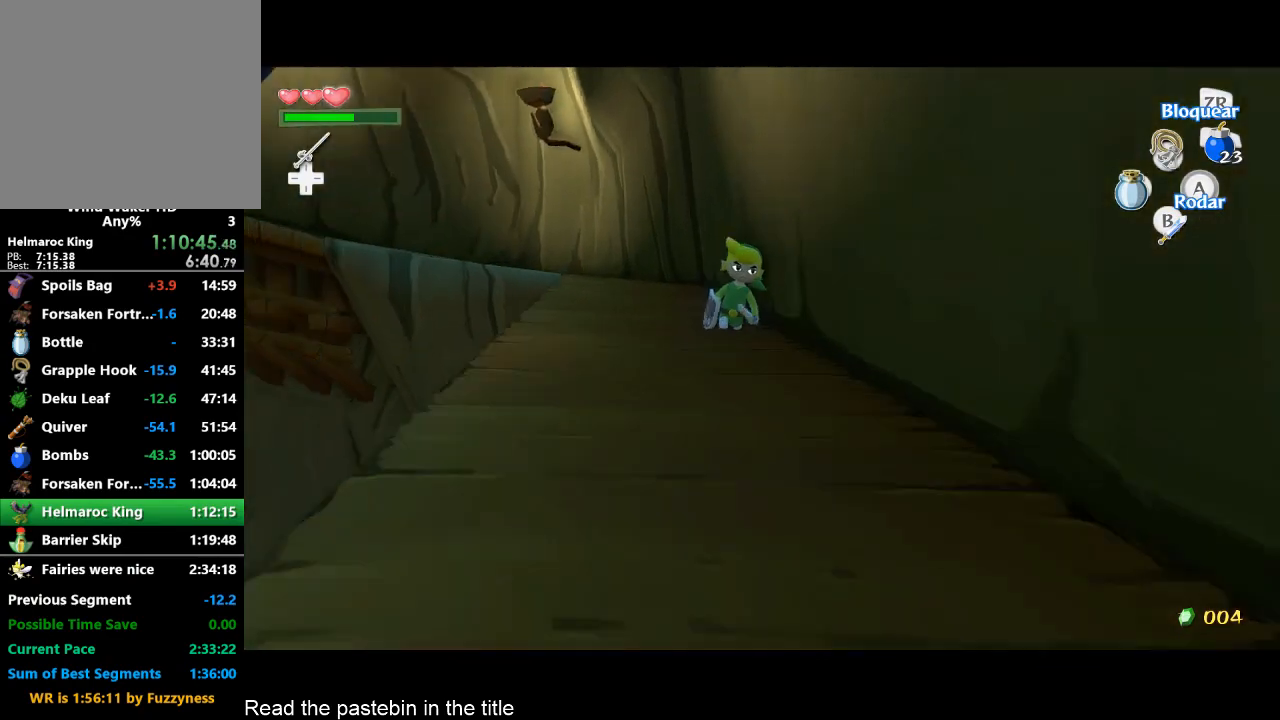
{"buttons": [], "left_stick": "down-right", "right_stick": "down-right", "button_events": []}
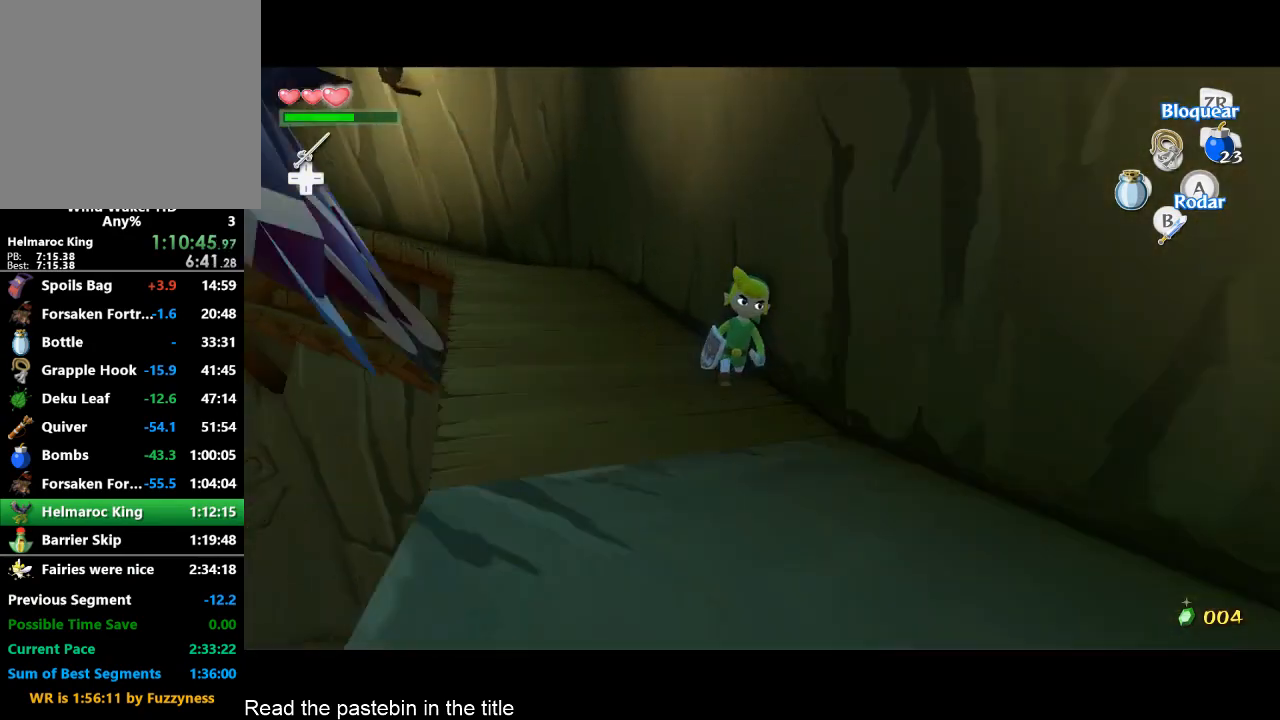
{"buttons": [], "left_stick": "down-right", "right_stick": "down-right", "button_events": []}
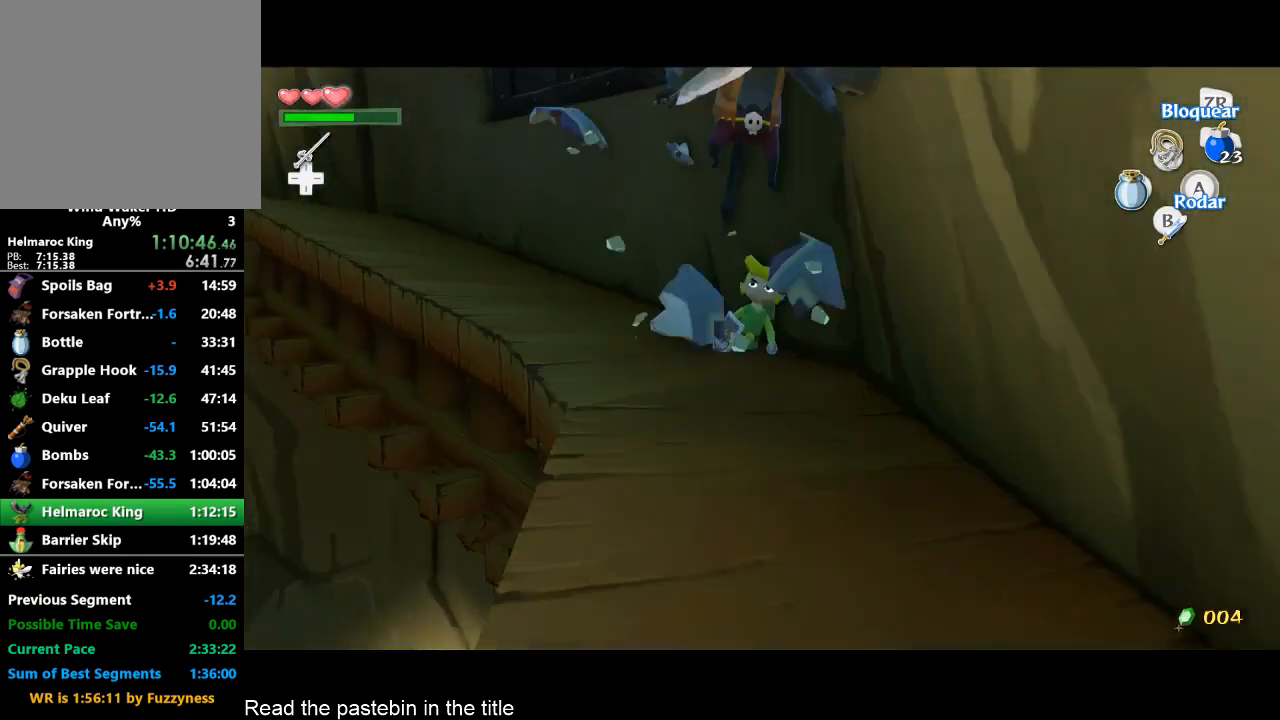
{"buttons": [], "left_stick": "down-right", "right_stick": "down-right", "button_events": []}
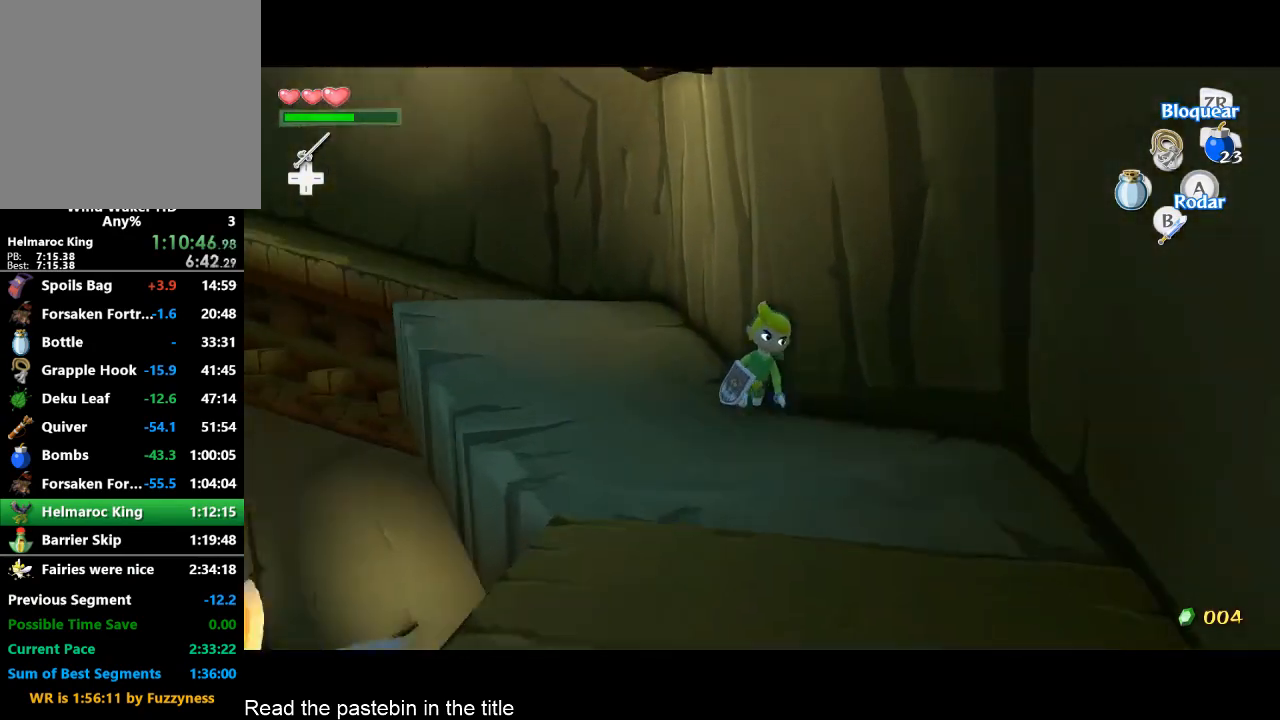
{"buttons": [], "left_stick": "down-right", "right_stick": "down-right", "button_events": []}
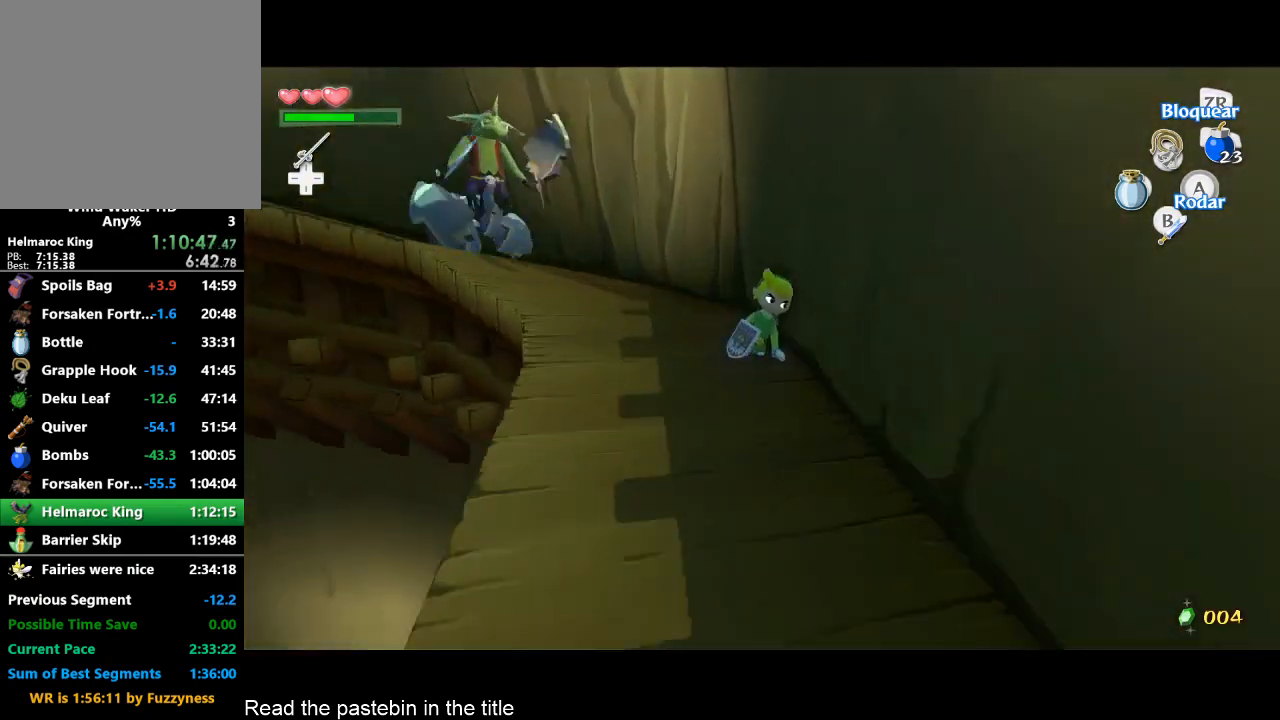
{"buttons": [], "left_stick": "down-right", "right_stick": "down-right", "button_events": []}